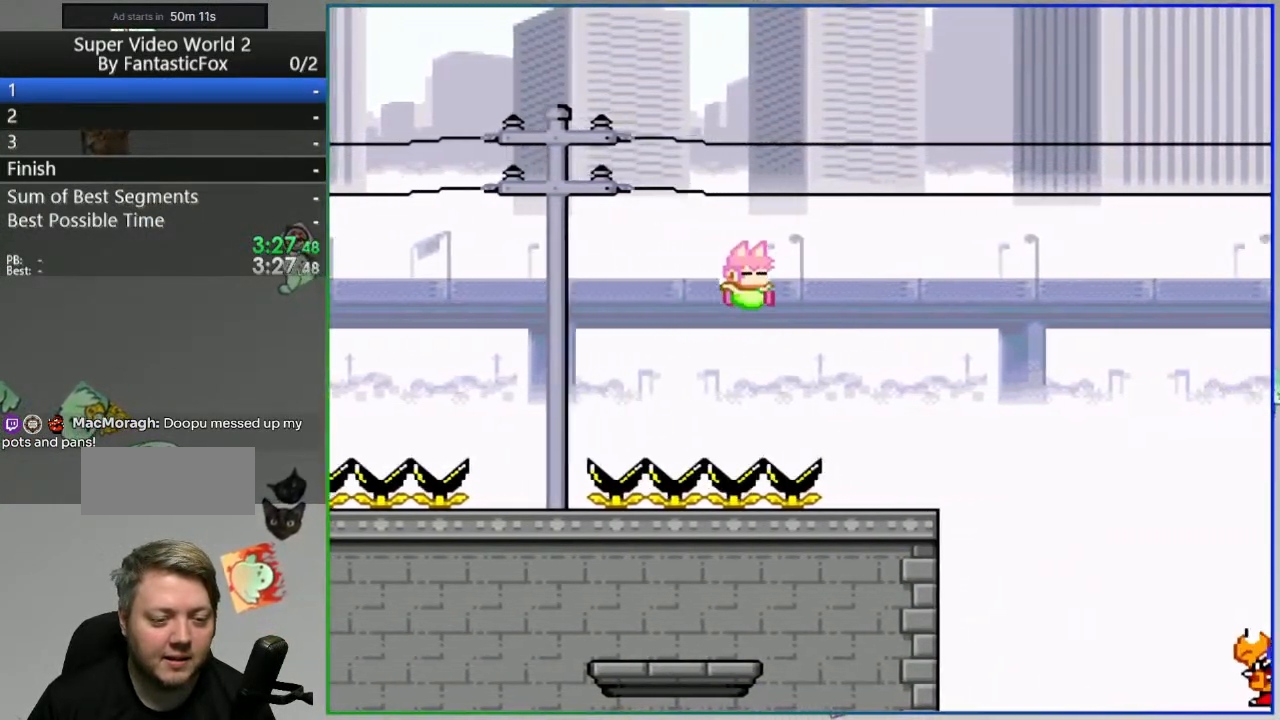
Gameplay with a controller (Nintendo layout); each line is a JSON object with the inputs held at the frame after it. "events" lists button and stick changes between this image and that frame as [ms after this image, input, new state], when the widget could be followed in between. Not read: L3 R3.
{"buttons": ["Y", "DPAD_RIGHT"], "events": [[217, "B", "down"], [367, "B", "up"]]}
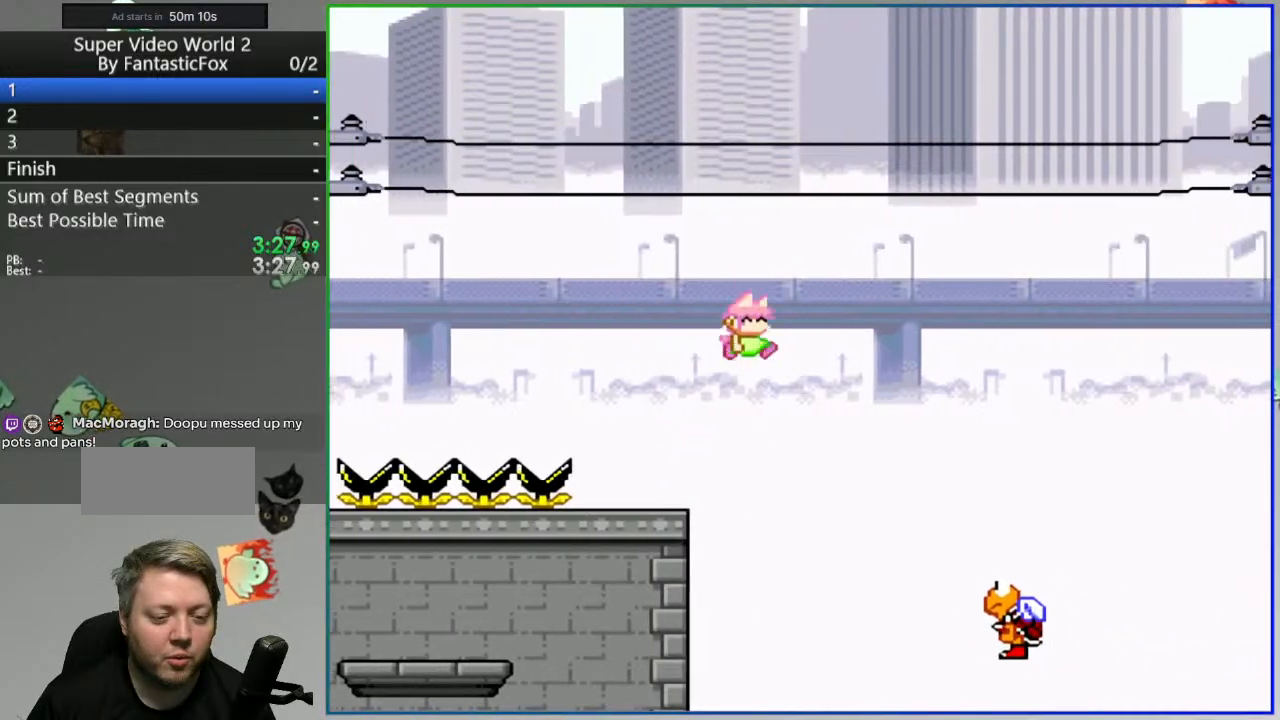
{"buttons": ["B", "Y", "DPAD_RIGHT"], "events": [[300, "B", "down"]]}
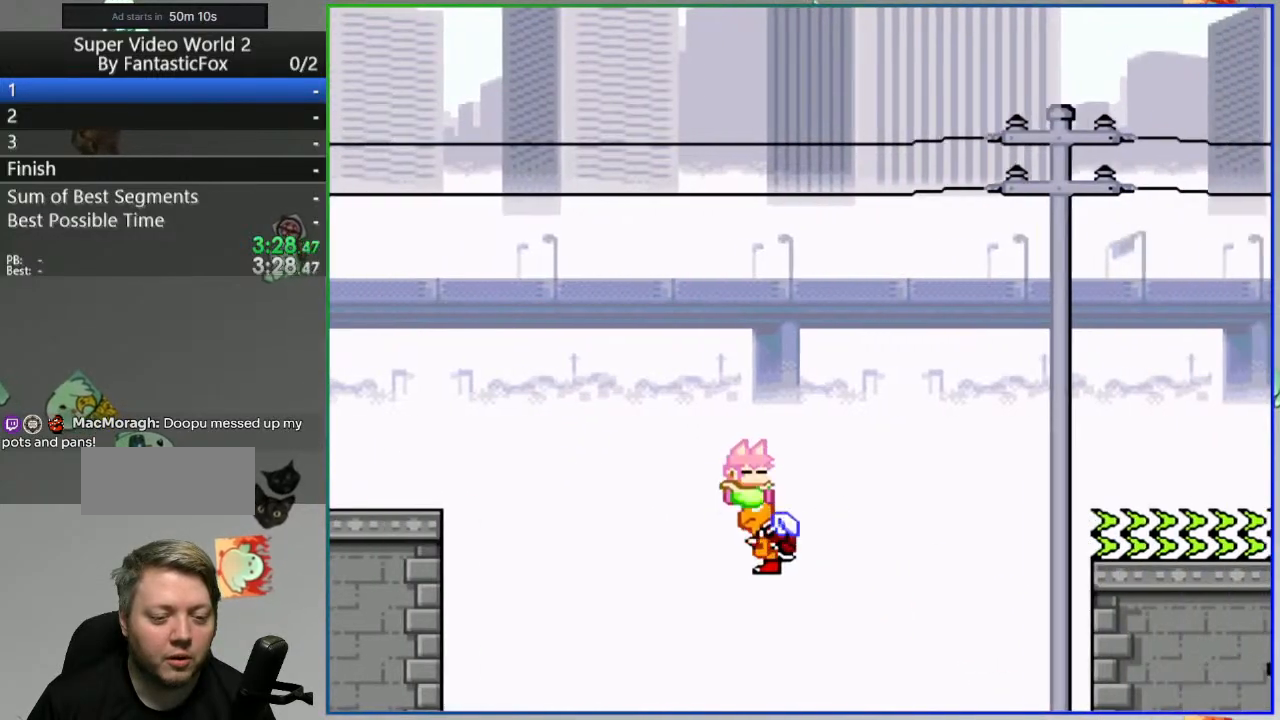
{"buttons": ["Y"], "events": [[183, "B", "up"], [433, "DPAD_RIGHT", "up"]]}
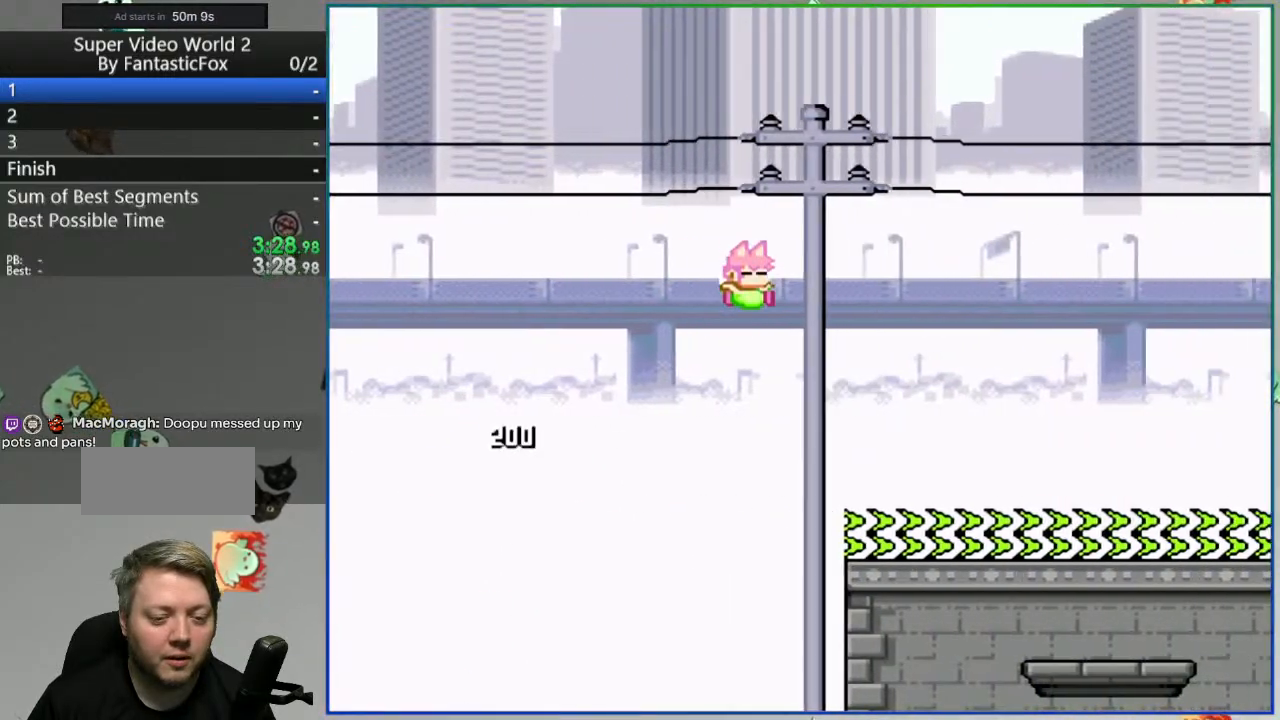
{"buttons": ["Y"], "events": []}
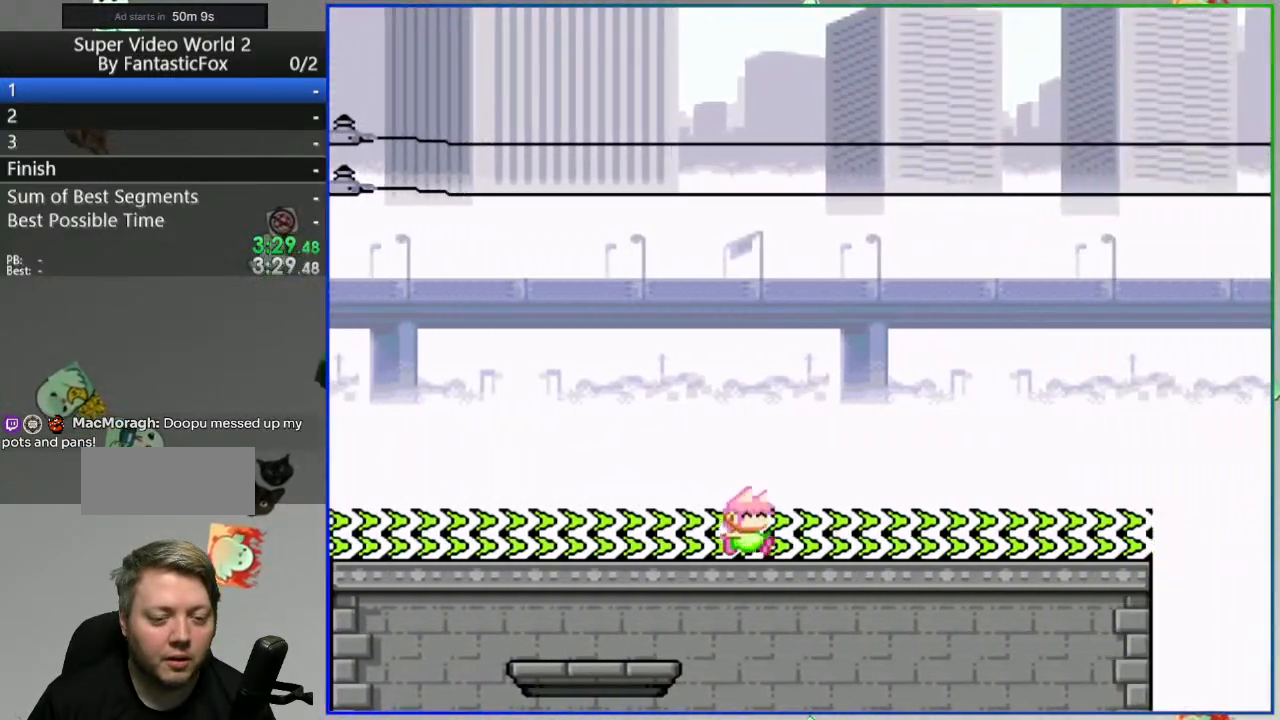
{"buttons": ["Y"], "events": [[67, "B", "down"], [350, "B", "up"]]}
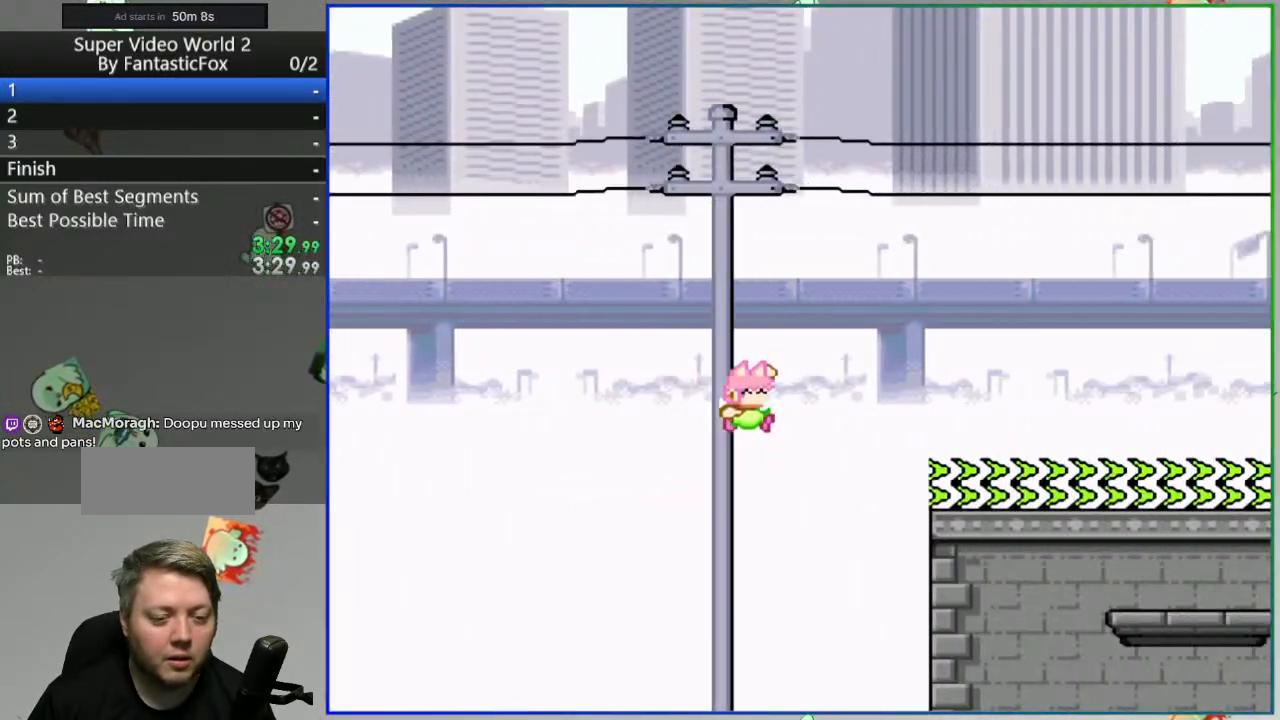
{"buttons": ["B", "Y"], "events": [[183, "B", "down"]]}
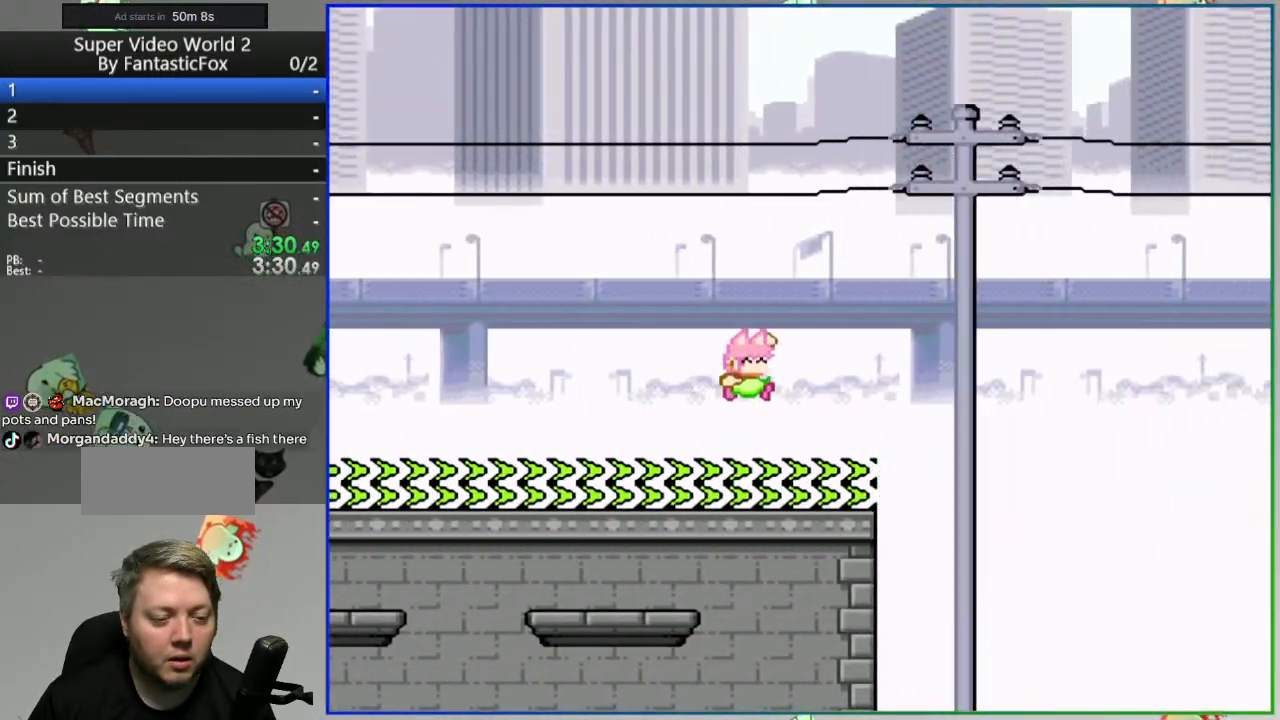
{"buttons": ["B", "Y"], "events": []}
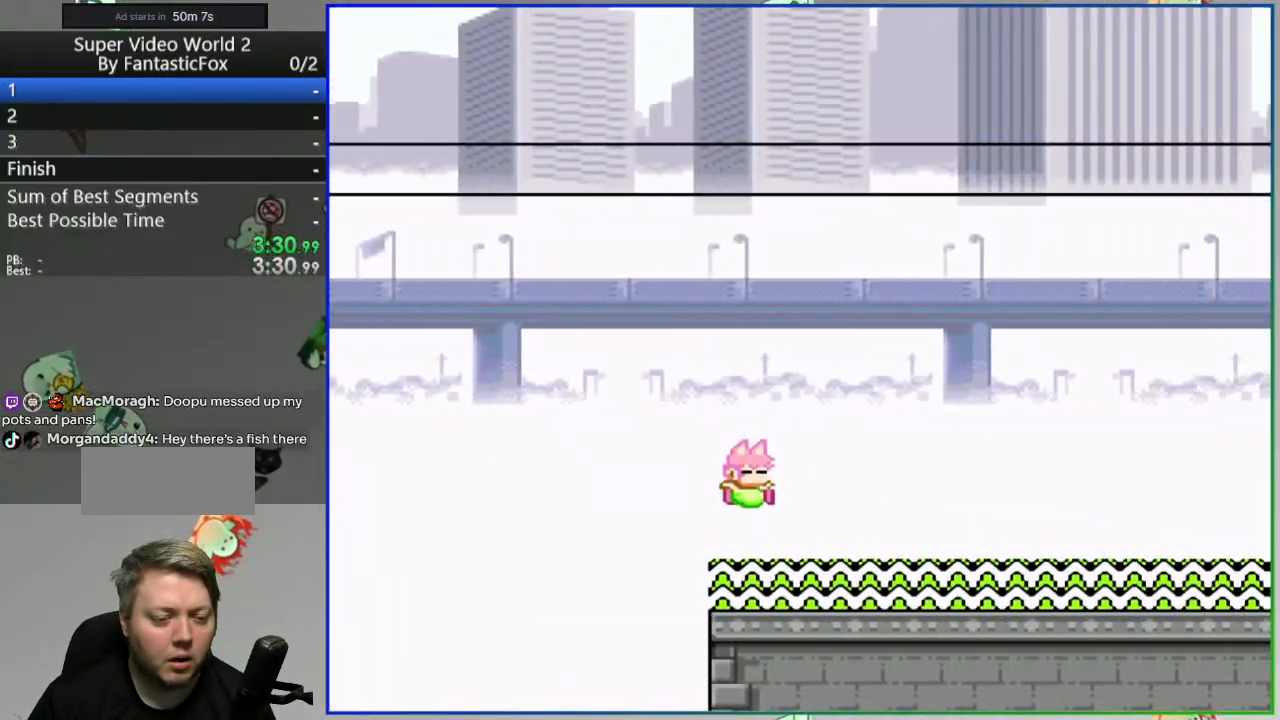
{"buttons": ["B", "Y"], "events": [[83, "B", "up"], [317, "B", "down"]]}
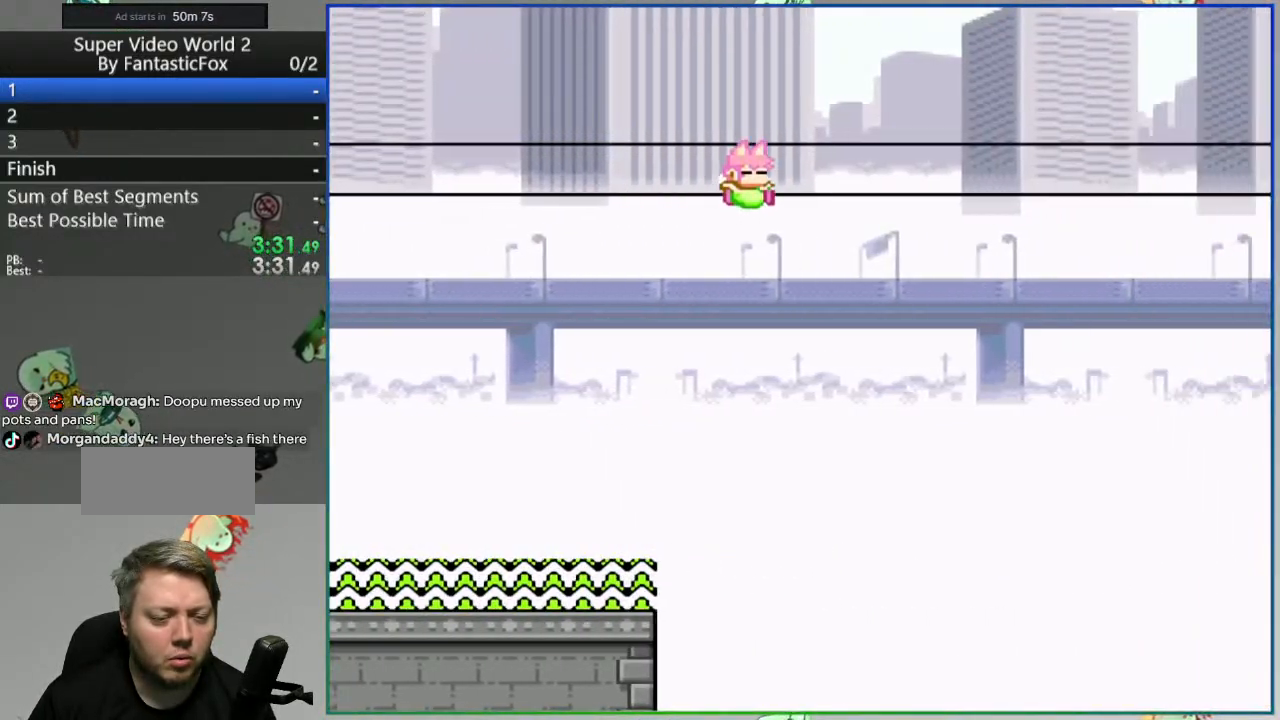
{"buttons": ["Y"], "events": [[483, "B", "up"]]}
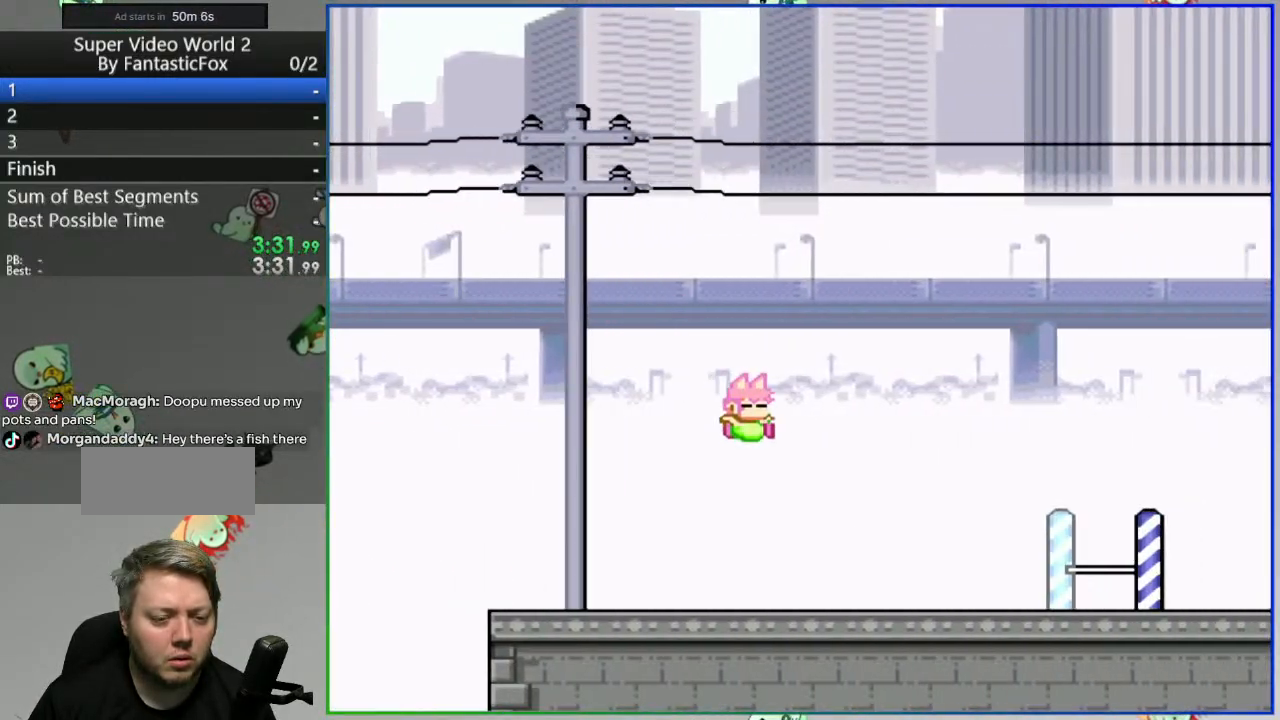
{"buttons": ["Y"], "events": [[300, "B", "down"], [483, "B", "up"]]}